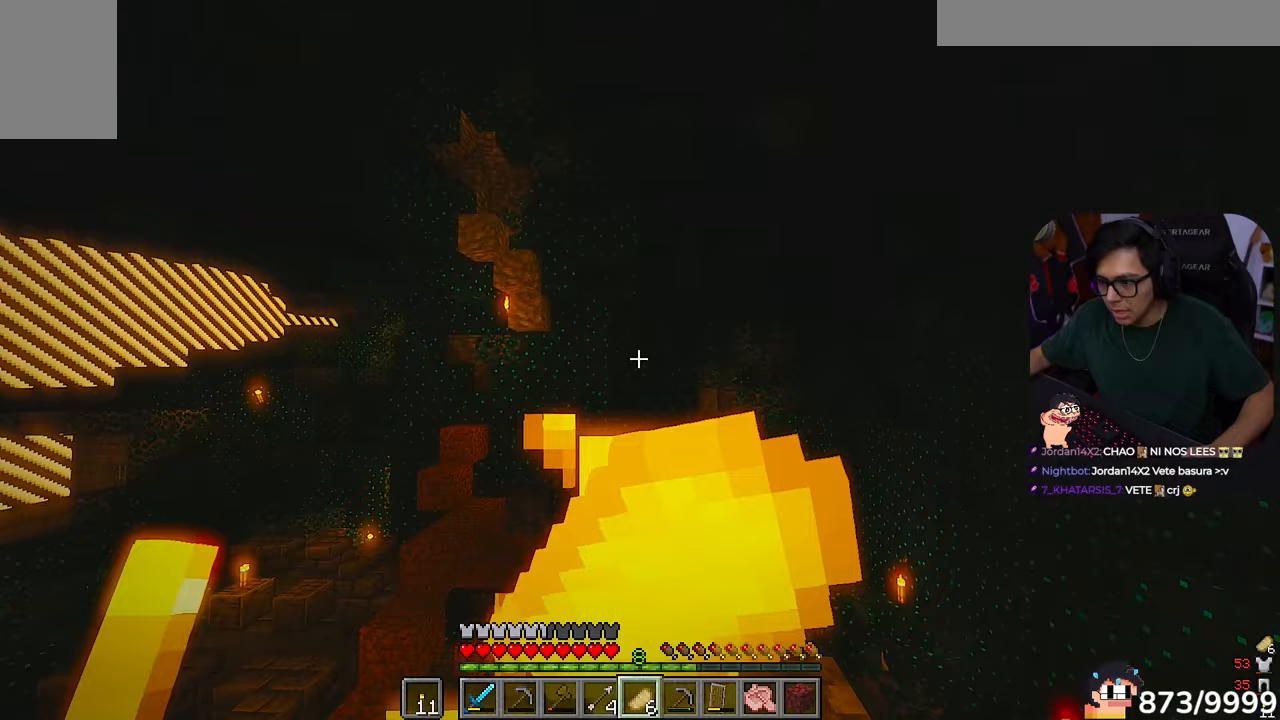
Gameplay with keyboard and mouse; each line is a JSON object with the keys and mouse buttons held at the frame after it. "events" lists presses ("down") and releases ("up") of "a", "d", "s", "w", "mouse_left" and "mouse_right" between this image and that frame as [ms after this image, input, new state], when the widget could be followed in between. "mouse_left", "mouse_right" = the "left", "right" buttons of the "mouse" list. No other keys are recorded. Fast repeated clicks can show as one long hold. Mouse movement is not recorded.
{"keys": ["d", "w"], "mouse": ["right"], "events": []}
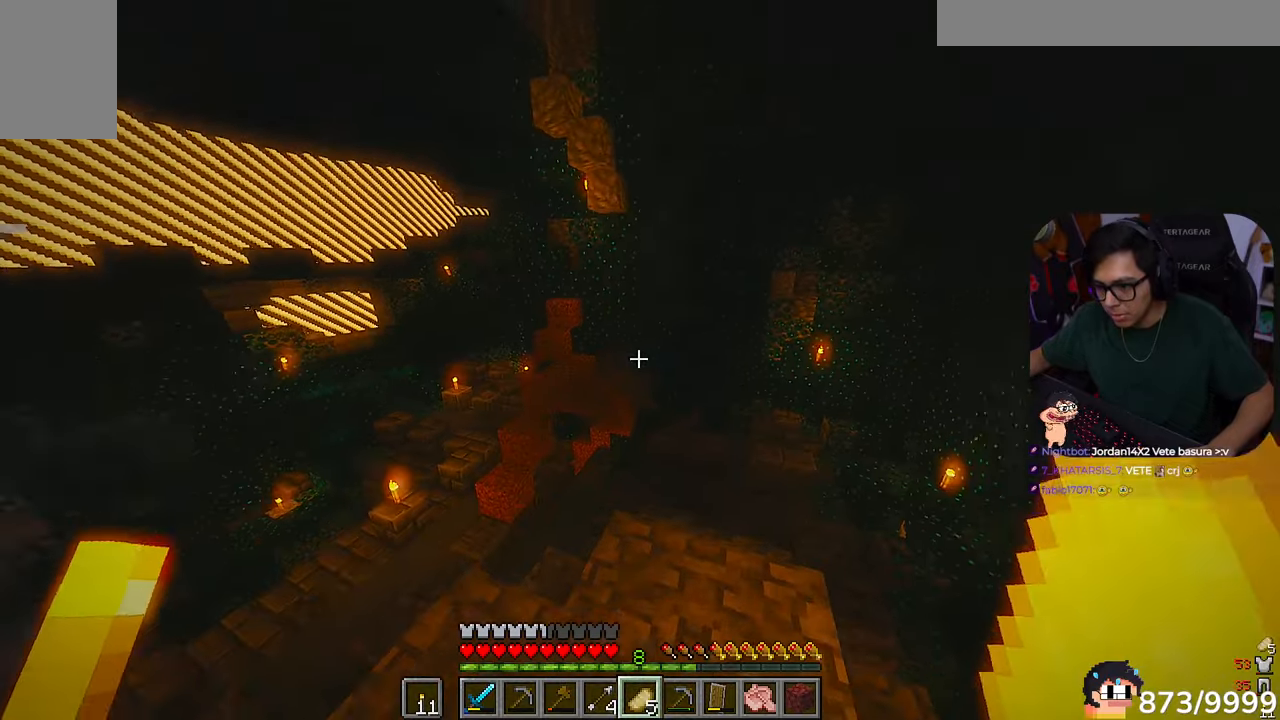
{"keys": ["a", "d", "w"], "mouse": [], "events": [[83, "mouse_right", "up"], [283, "d", "up"], [367, "a", "down"], [450, "d", "down"]]}
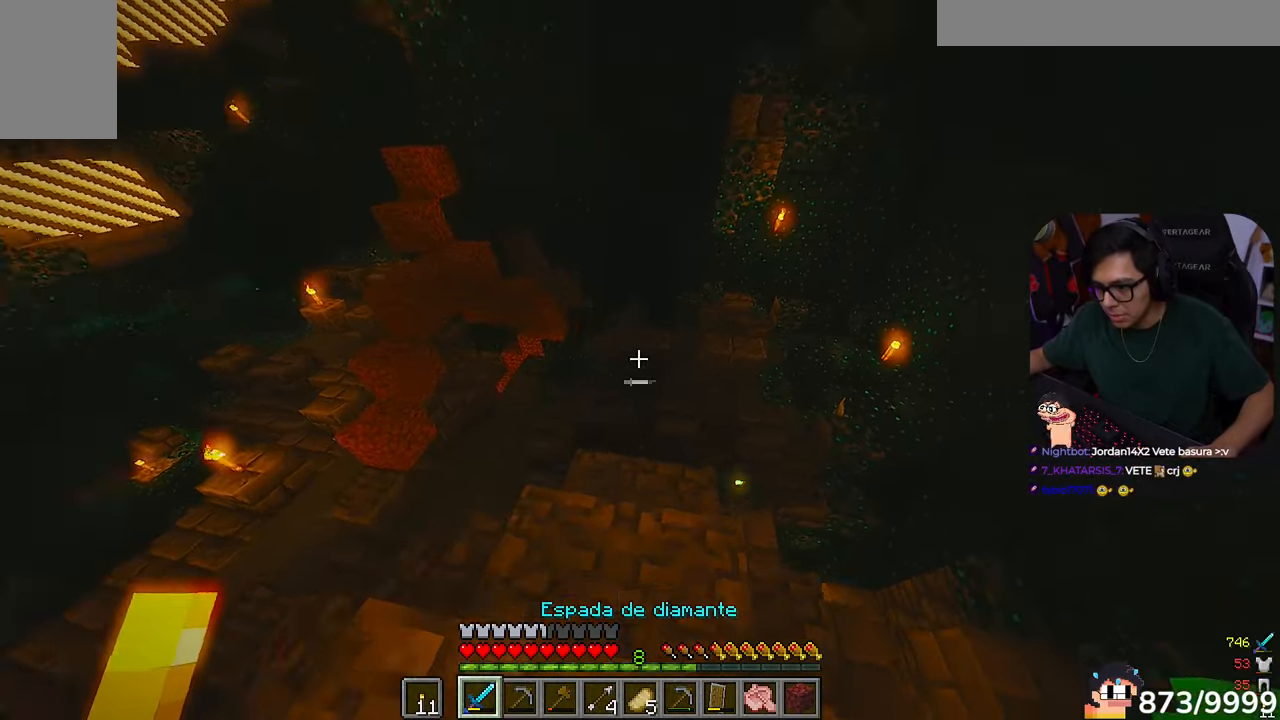
{"keys": ["a", "w"], "mouse": [], "events": [[17, "a", "up"], [150, "d", "up"], [417, "a", "down"]]}
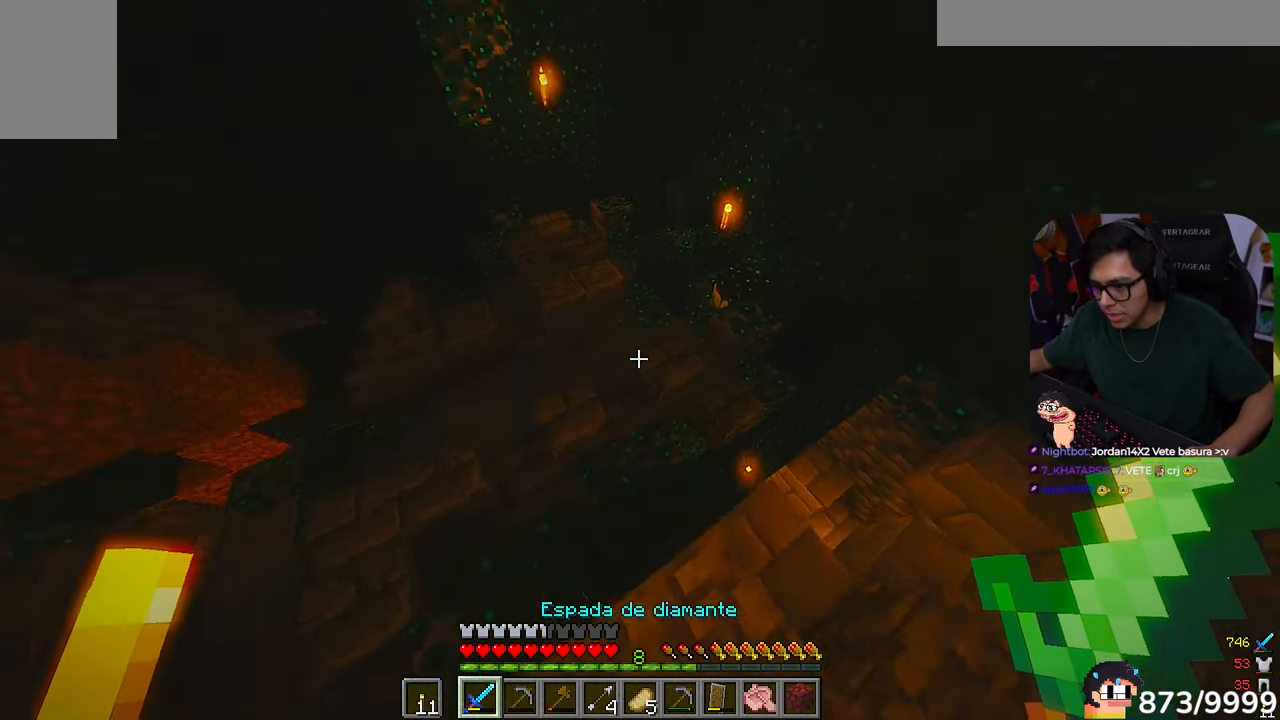
{"keys": ["a", "w"], "mouse": []}
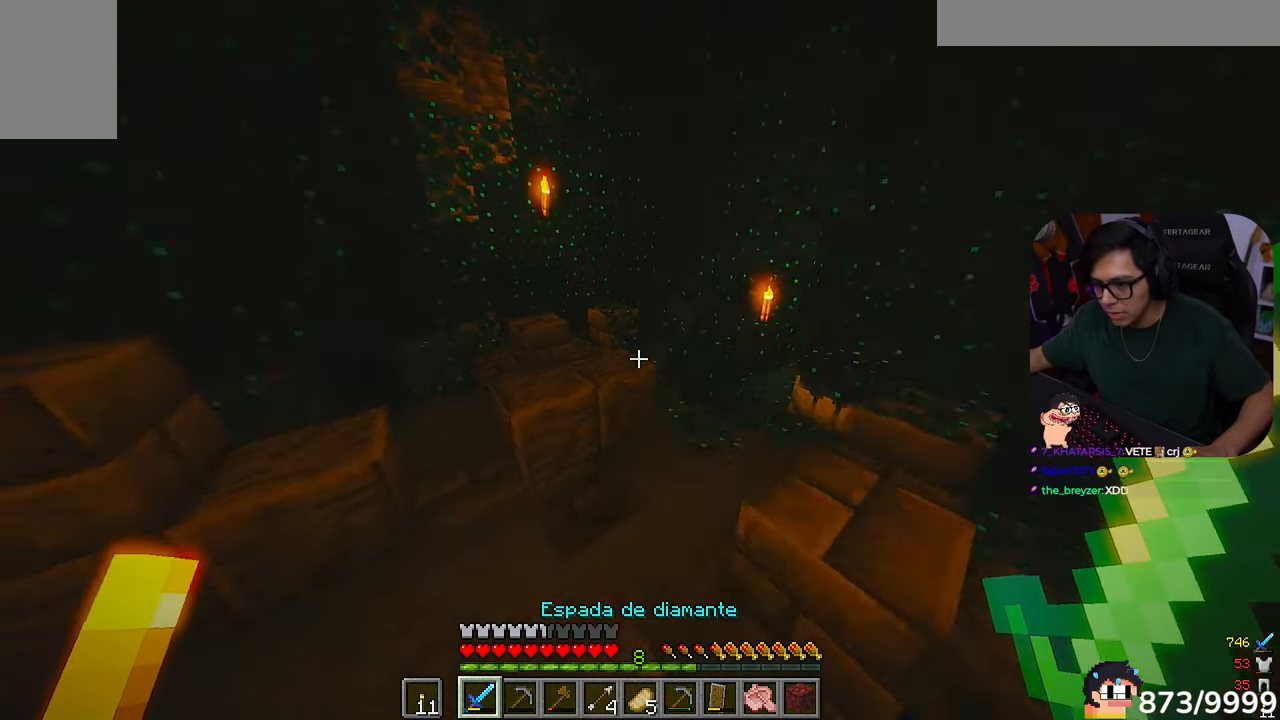
{"keys": ["w"], "mouse": [], "events": [[50, "a", "up"]]}
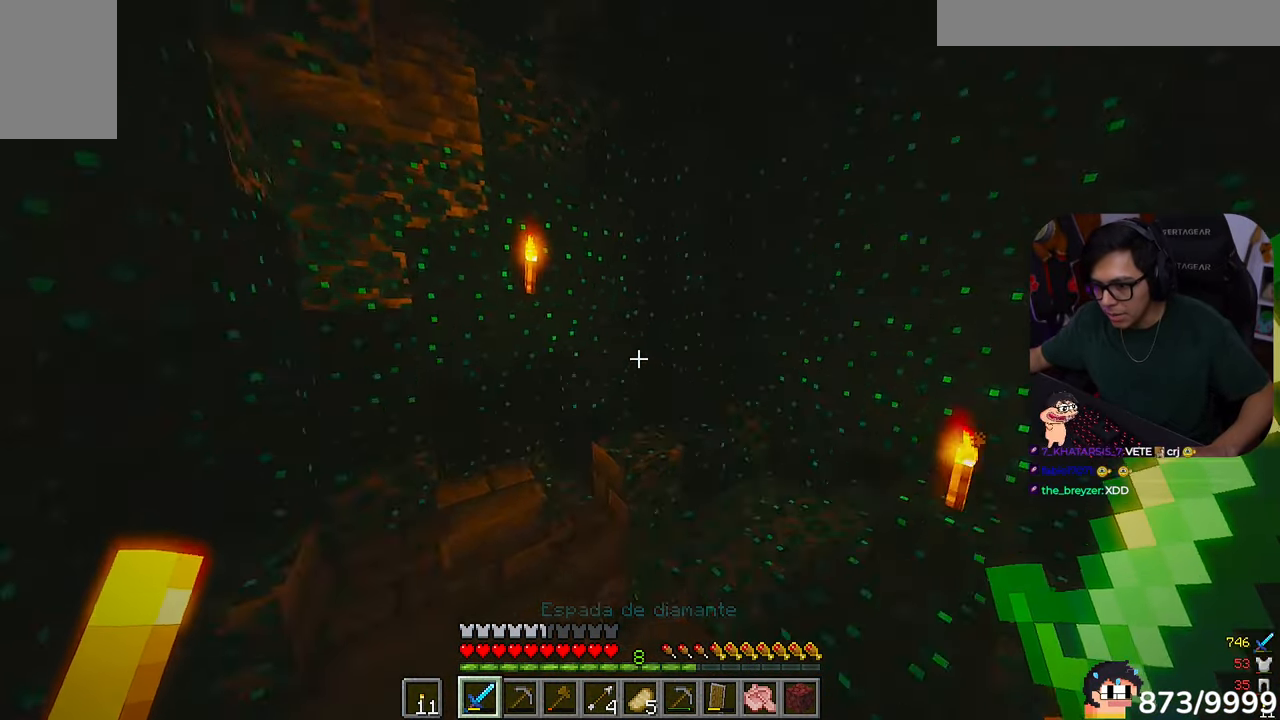
{"keys": [], "mouse": [], "events": [[17, "w", "up"]]}